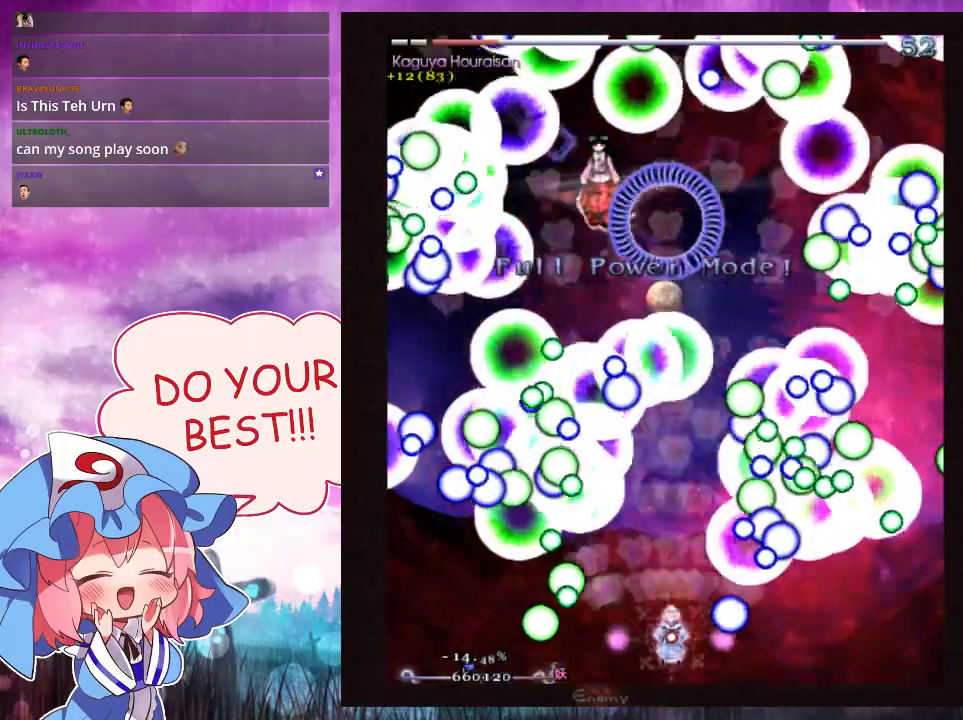
Gameplay with a controller (Xbox layout); each line is a JSON object with the inputs held at the frame after it (dt_ms = milliseconds from this image to that frame). "events" lists button and stick changes between this image and that frame as [ms after this image, input, new state], when the widget could be followed in between. Not read: L3 R3 right_stick.
{"dt_ms": 400, "buttons": ["Y", "L1"], "left_stick": "down-left", "events": [[367, "L1", "down"], [400, "left_stick", "down-left"]]}
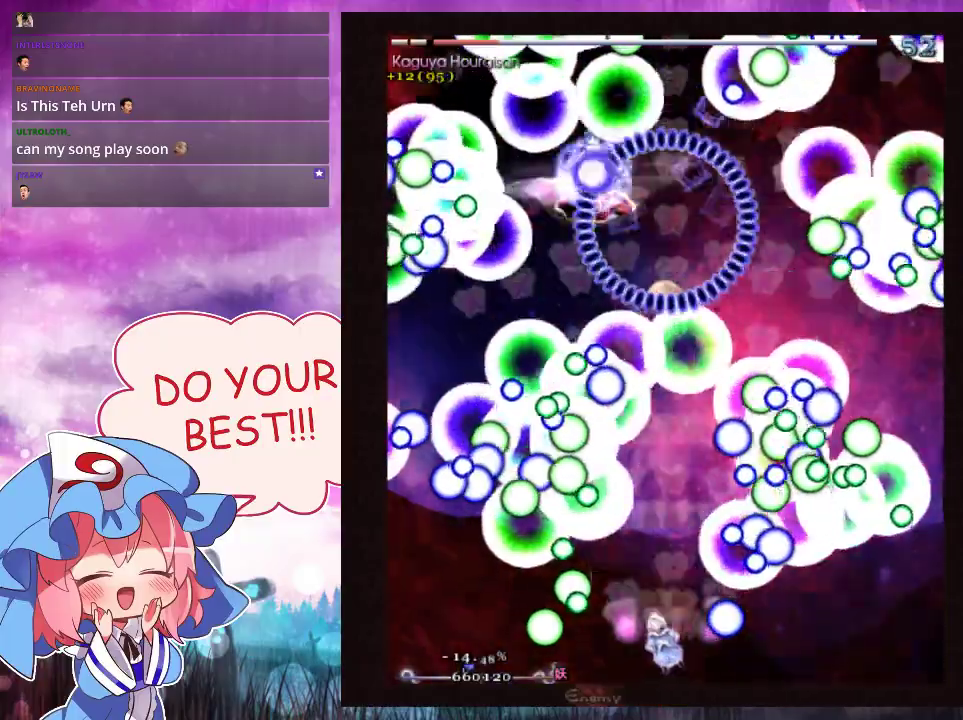
{"dt_ms": 500, "buttons": ["Y"], "left_stick": "center", "events": [[100, "left_stick", "center"], [467, "L1", "up"]]}
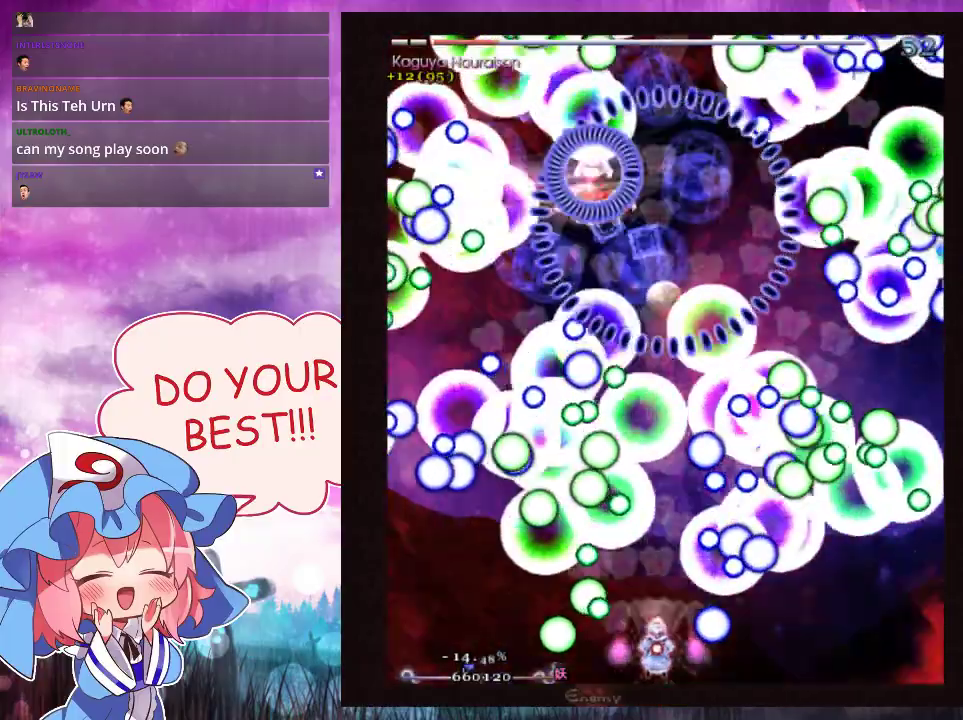
{"dt_ms": 300, "buttons": ["Y", "L1"], "left_stick": "down-left", "events": [[67, "left_stick", "down"], [233, "L1", "down"], [300, "left_stick", "down-left"]]}
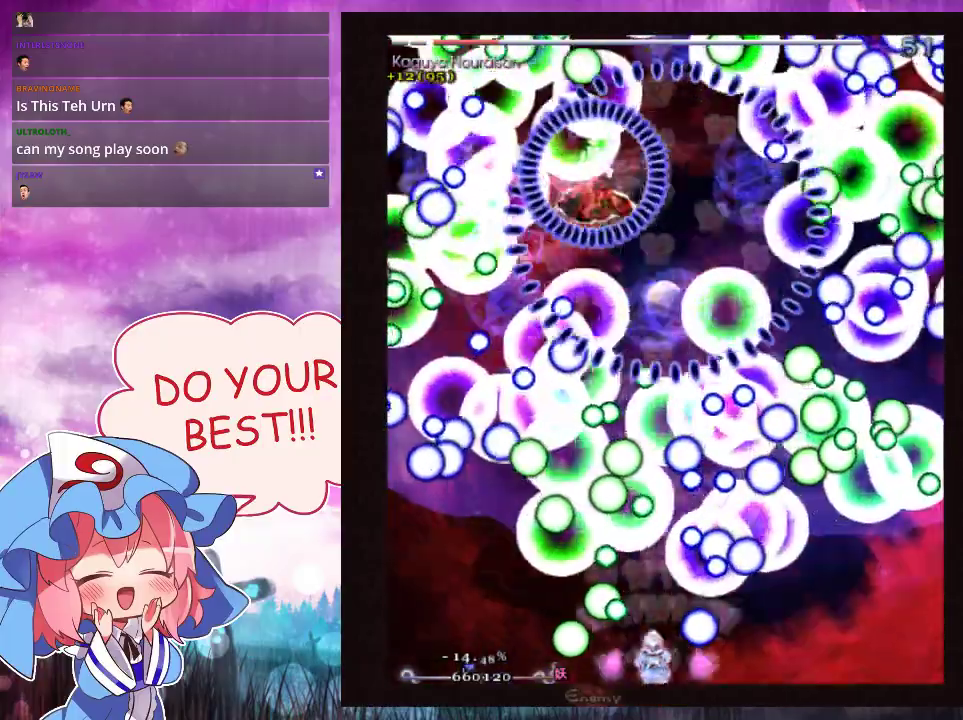
{"dt_ms": 600, "buttons": ["Y", "L1"], "left_stick": "center", "events": [[133, "left_stick", "center"]]}
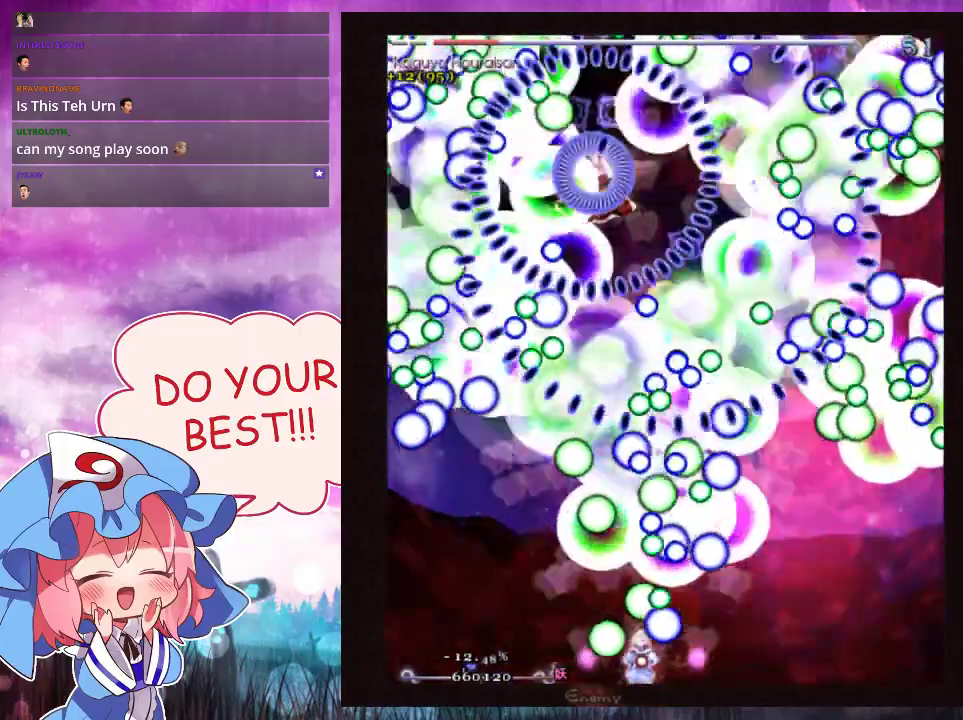
{"dt_ms": 500, "buttons": ["Y", "L1"], "left_stick": "center", "events": []}
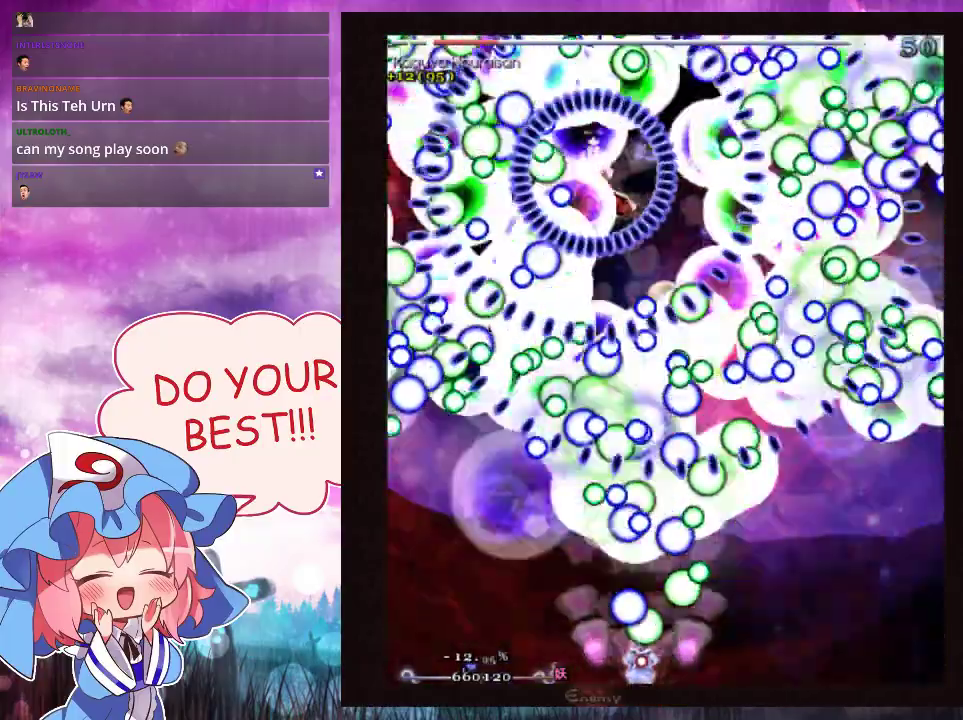
{"dt_ms": 600, "buttons": ["Y"], "left_stick": "center", "events": [[567, "L1", "up"]]}
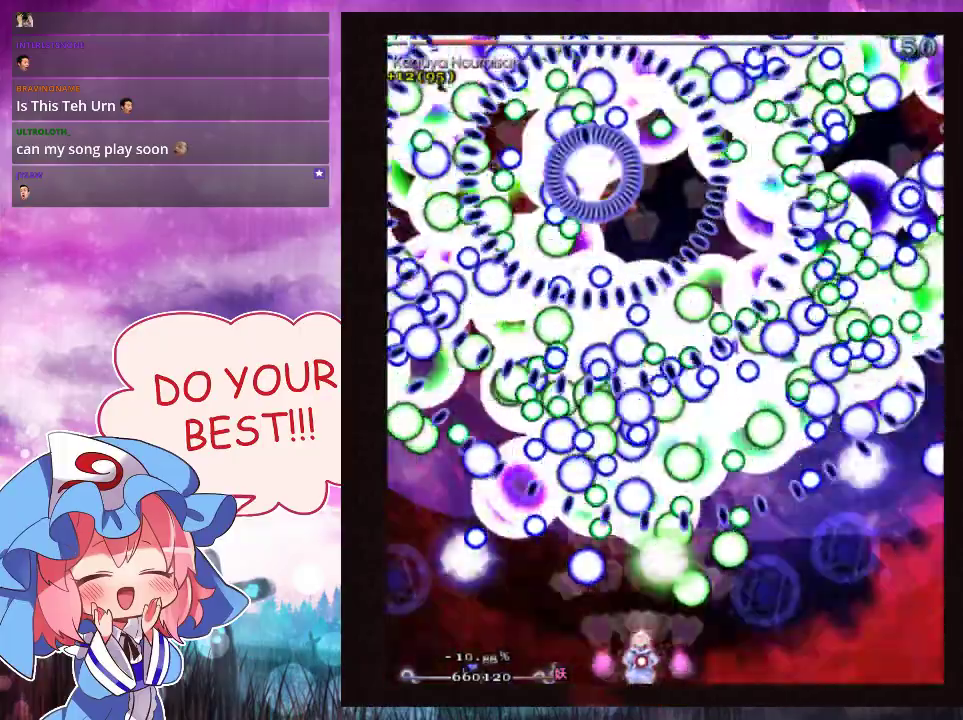
{"dt_ms": 200, "buttons": ["Y", "L1"], "left_stick": "center", "events": [[133, "L1", "down"]]}
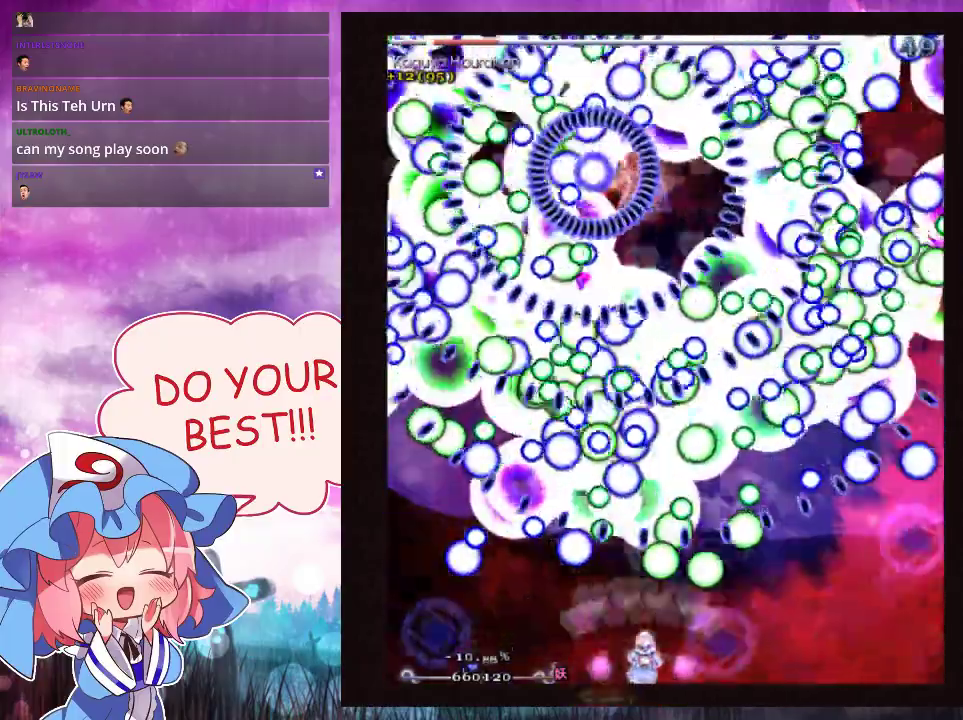
{"dt_ms": 700, "buttons": ["Y", "L1"], "left_stick": "center", "events": [[33, "left_stick", "right"], [100, "left_stick", "center"]]}
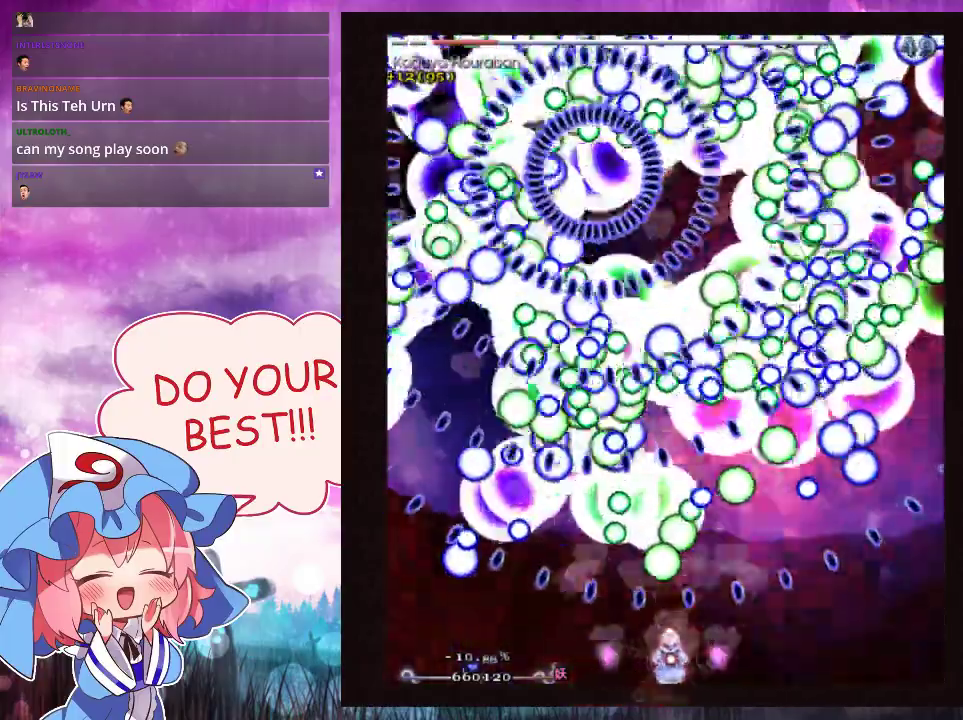
{"dt_ms": 700, "buttons": ["Y"], "left_stick": "left", "events": [[233, "left_stick", "up"], [467, "left_stick", "left"], [700, "L1", "up"]]}
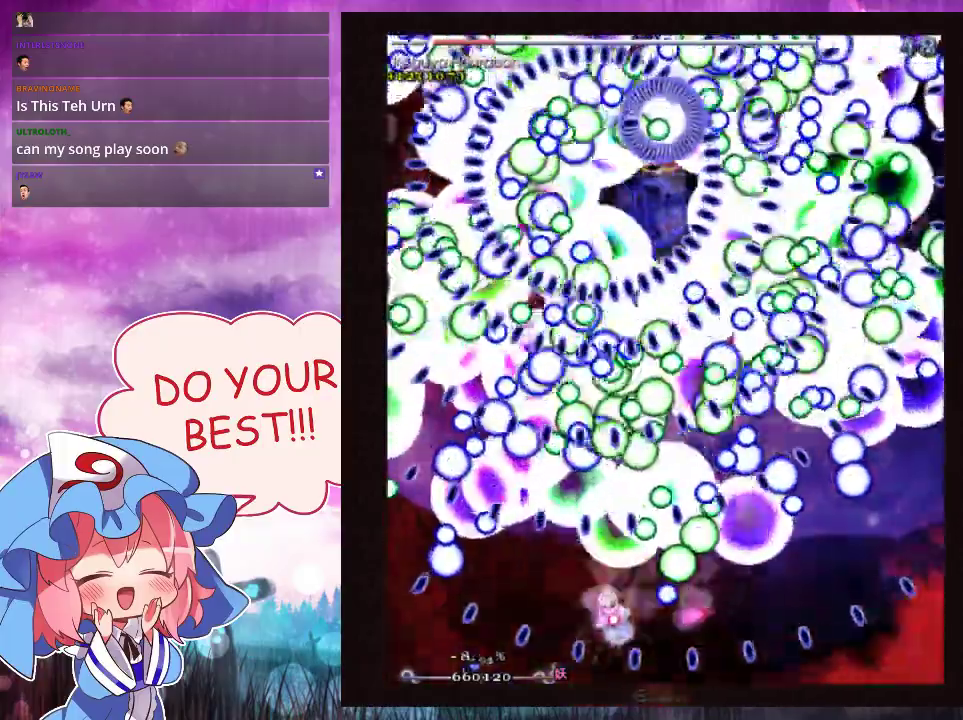
{"dt_ms": 200, "buttons": ["Y", "L1"], "left_stick": "left", "events": [[167, "L1", "down"]]}
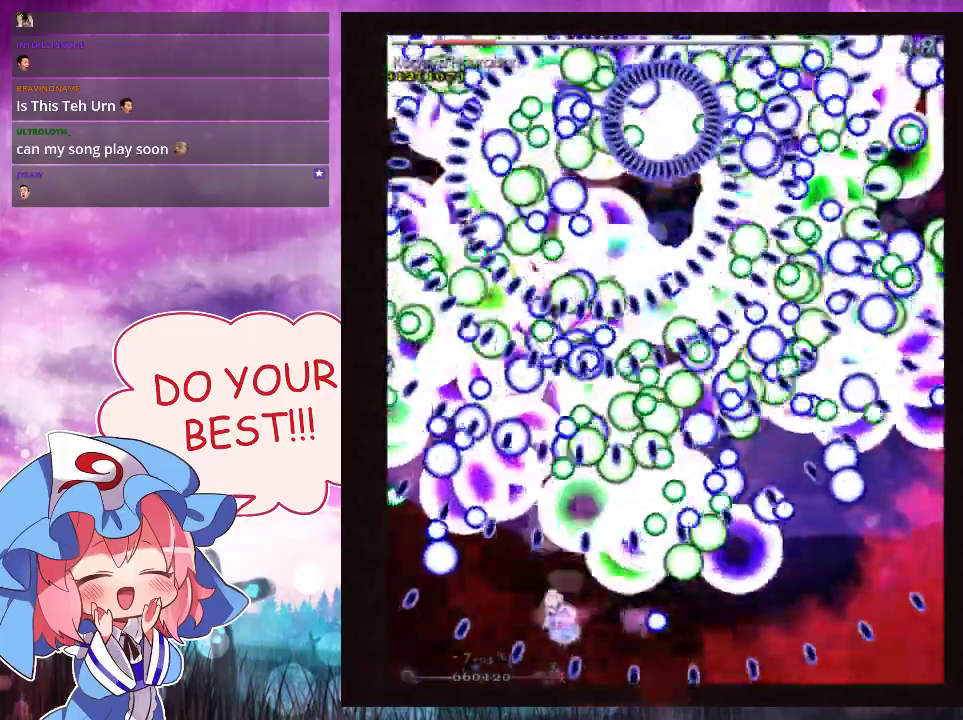
{"dt_ms": 500, "buttons": ["Y", "L1"], "left_stick": "up", "events": [[333, "left_stick", "up-left"], [433, "left_stick", "up"]]}
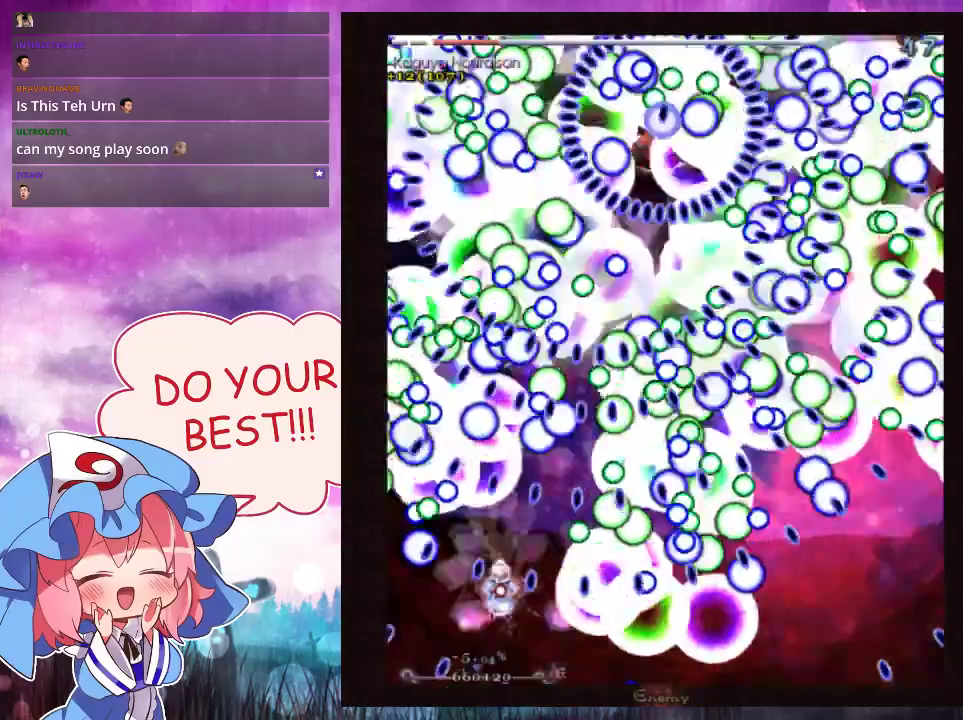
{"dt_ms": 600, "buttons": ["Y", "L1"], "left_stick": "down", "events": [[233, "left_stick", "right"], [367, "left_stick", "down"], [467, "left_stick", "center"], [567, "left_stick", "down"]]}
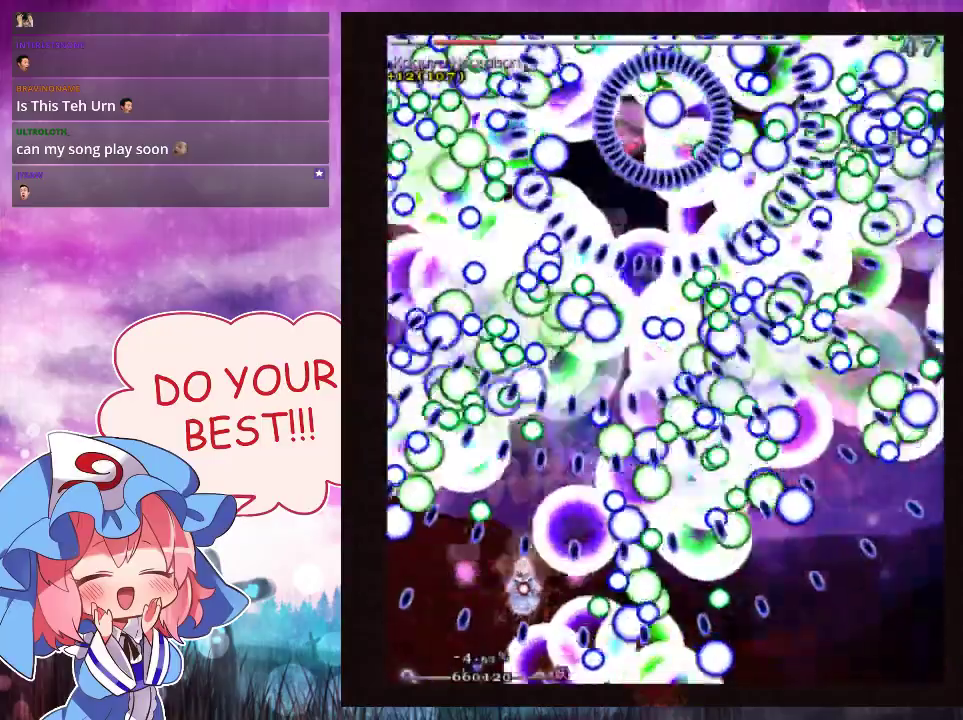
{"dt_ms": 300, "buttons": ["Y", "L1"], "left_stick": "up", "events": [[100, "left_stick", "left"], [300, "left_stick", "up"]]}
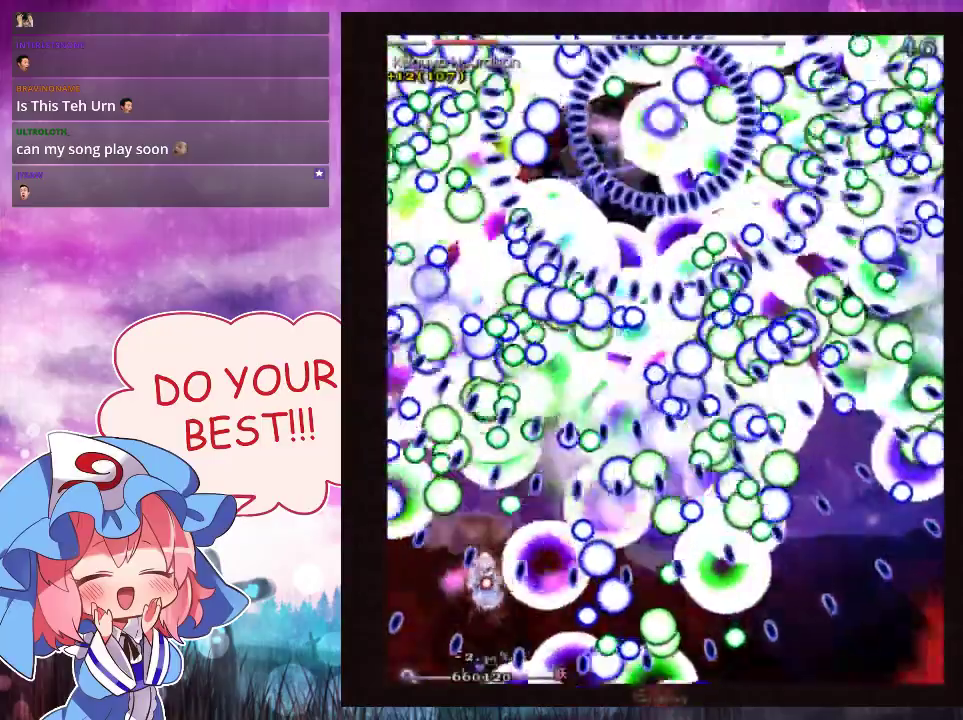
{"dt_ms": 900, "buttons": ["Y", "L1"], "left_stick": "down-left", "events": [[133, "left_stick", "center"], [533, "left_stick", "left"], [700, "left_stick", "center"], [833, "left_stick", "down-left"]]}
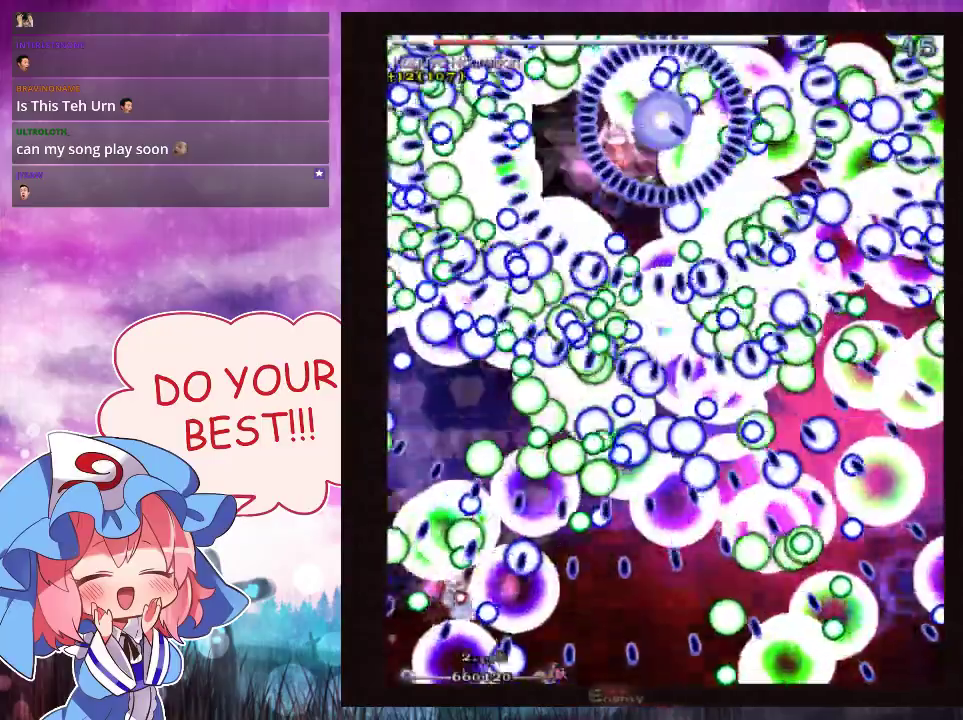
{"dt_ms": 300, "buttons": ["Y", "L1"], "left_stick": "down-left", "events": [[33, "left_stick", "down"], [233, "left_stick", "down-left"]]}
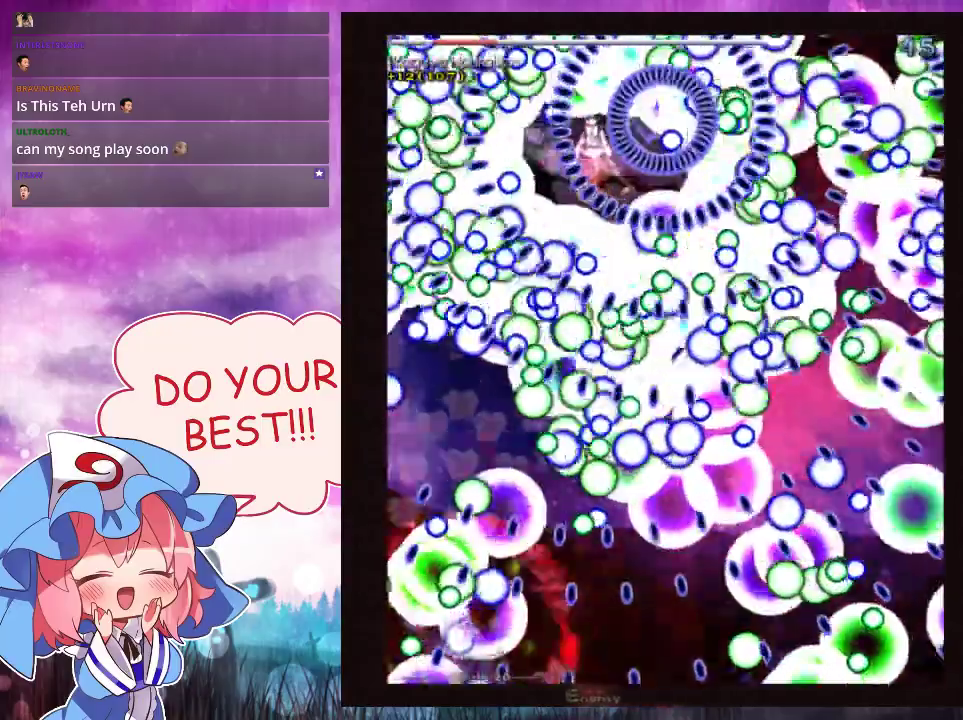
{"dt_ms": 300, "buttons": ["Y"], "left_stick": "center", "events": [[300, "L1", "up"], [300, "left_stick", "center"]]}
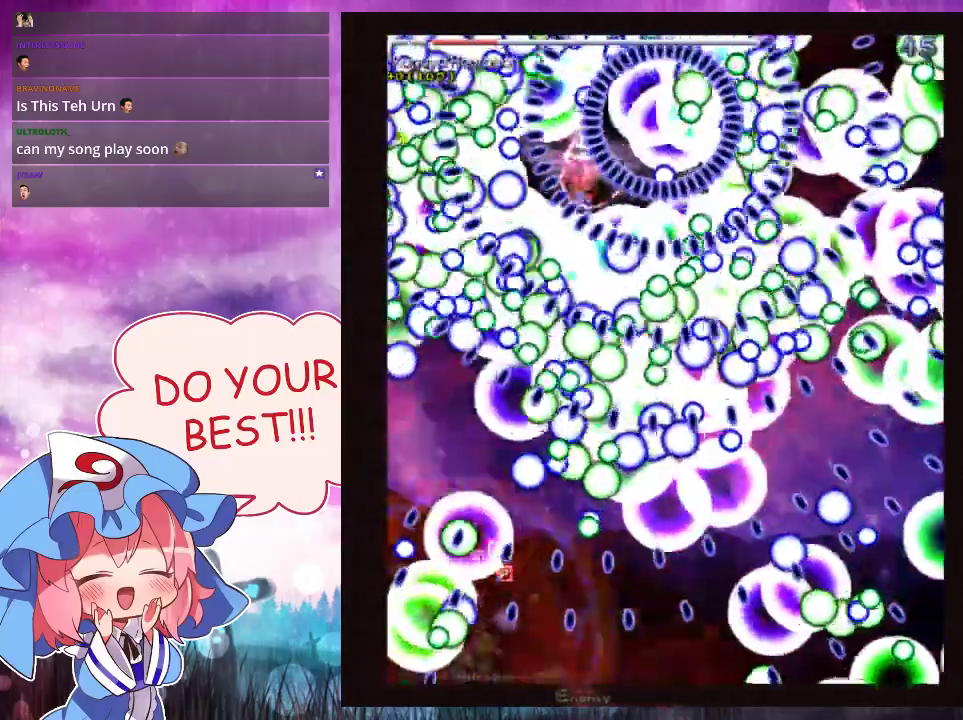
{"dt_ms": 700, "buttons": ["Y"], "left_stick": "up", "events": [[367, "left_stick", "up"]]}
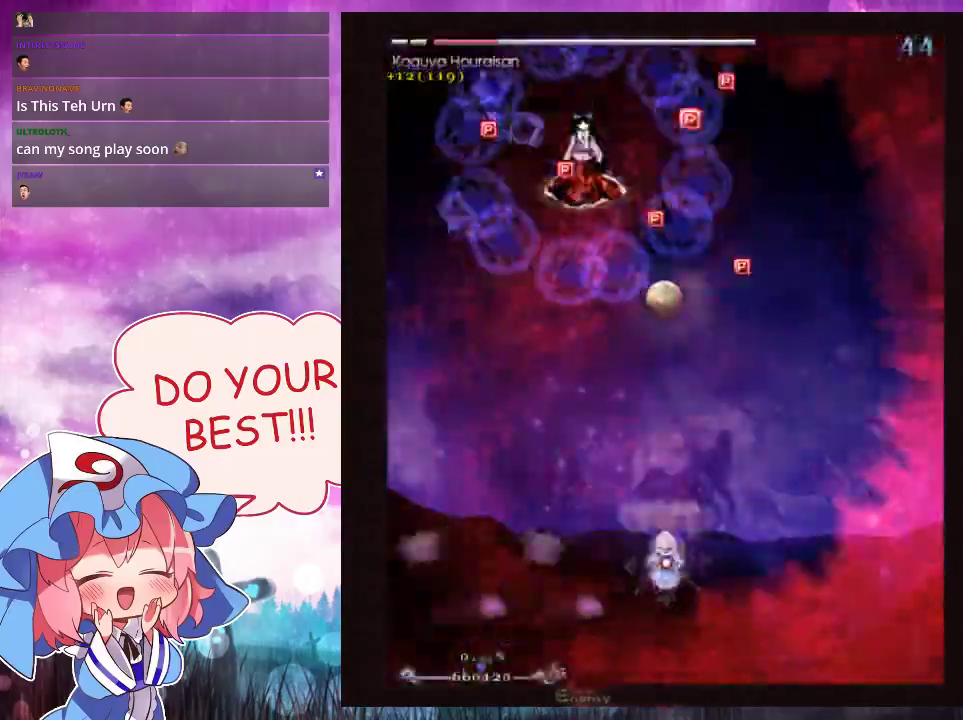
{"dt_ms": 500, "buttons": ["Y"], "left_stick": "up", "events": [[267, "left_stick", "up-left"], [467, "left_stick", "up"]]}
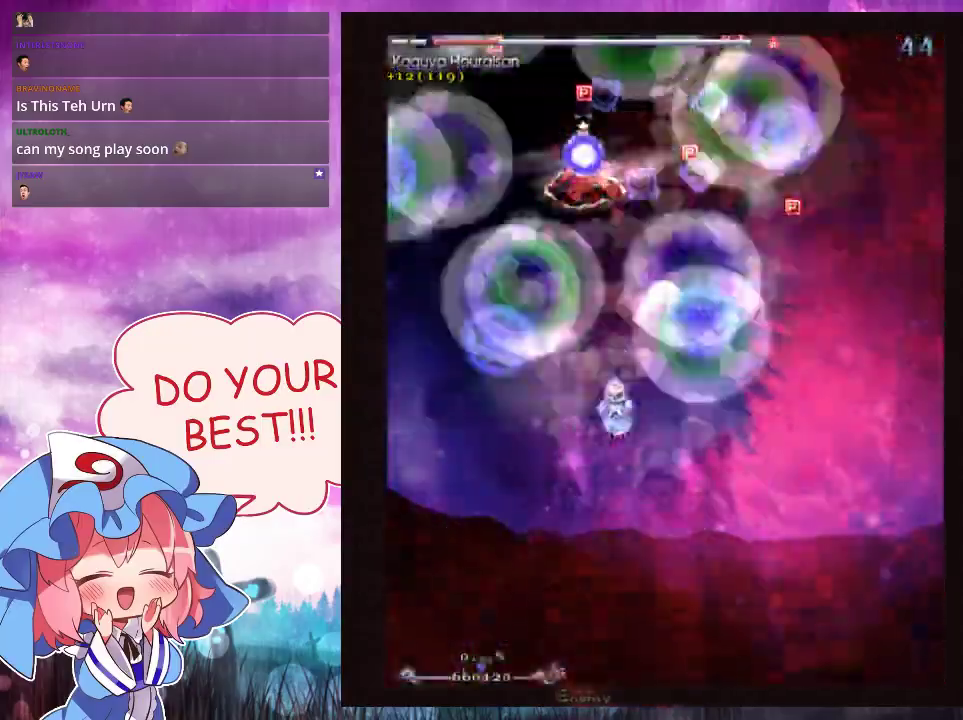
{"dt_ms": 700, "buttons": ["Y", "L1"], "left_stick": "up", "events": [[700, "L1", "down"]]}
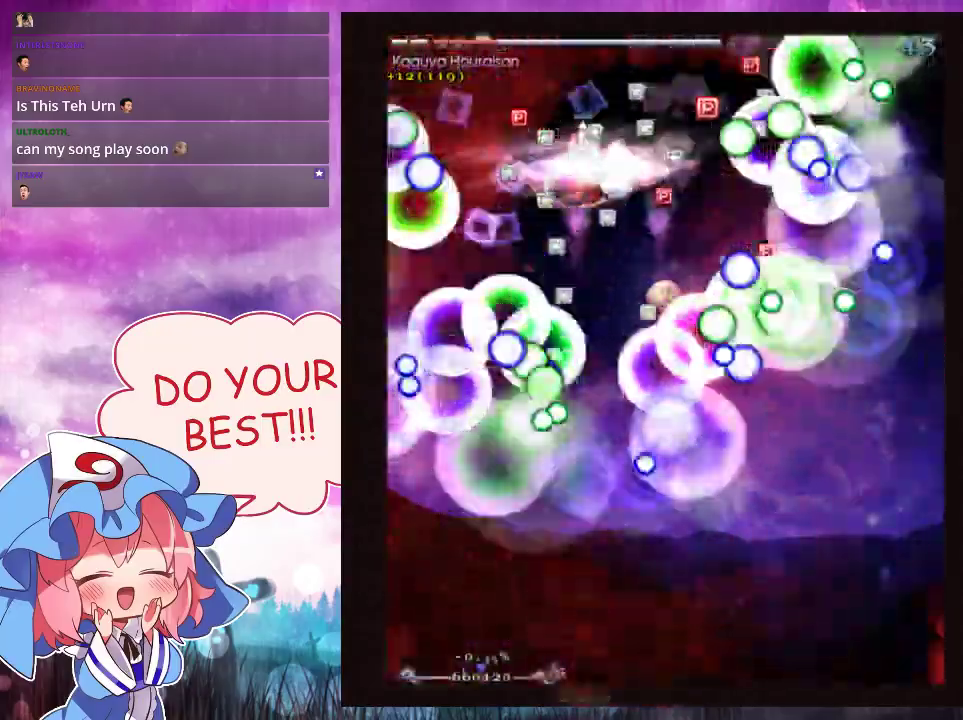
{"dt_ms": 300, "buttons": ["Y", "L1"], "left_stick": "down", "events": [[67, "left_stick", "up-left"], [267, "left_stick", "down"]]}